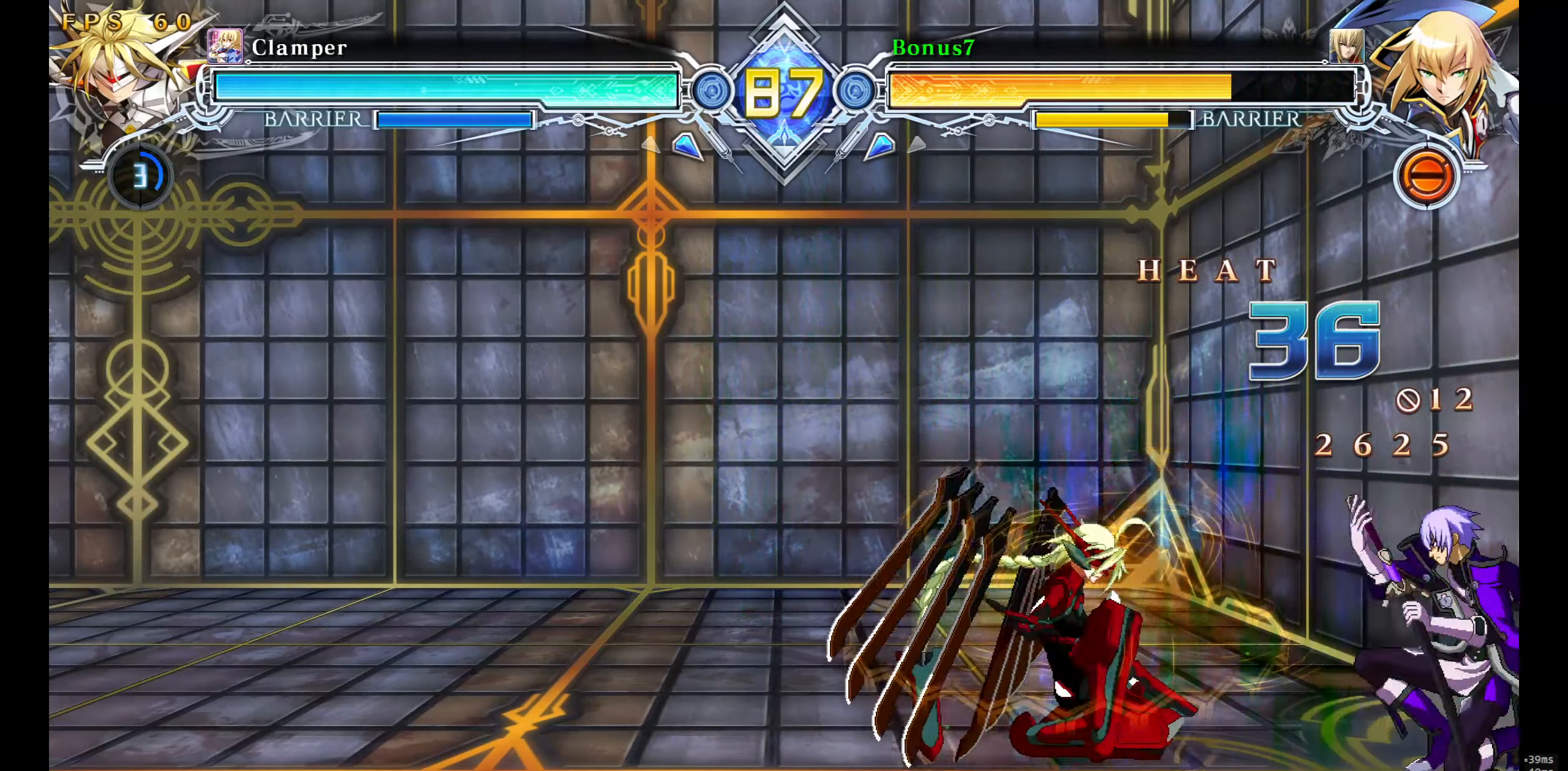
Gameplay with a controller (arcade stick); each line is a JSON object with the inputs held at the frame after it. "events" lists button and stick changes between this image and that frame as [ms after this image, input, new state], when the widget could be followed in between. Not read: L3 R3 SELECT START.
{"buttons": ["SQUARE", "TRIANGLE", "DPAD_DOWN", "DPAD_RIGHT"], "events": [[100, "SQUARE", "down"], [100, "TRIANGLE", "down"], [384, "DPAD_RIGHT", "up"], [484, "DPAD_RIGHT", "down"]]}
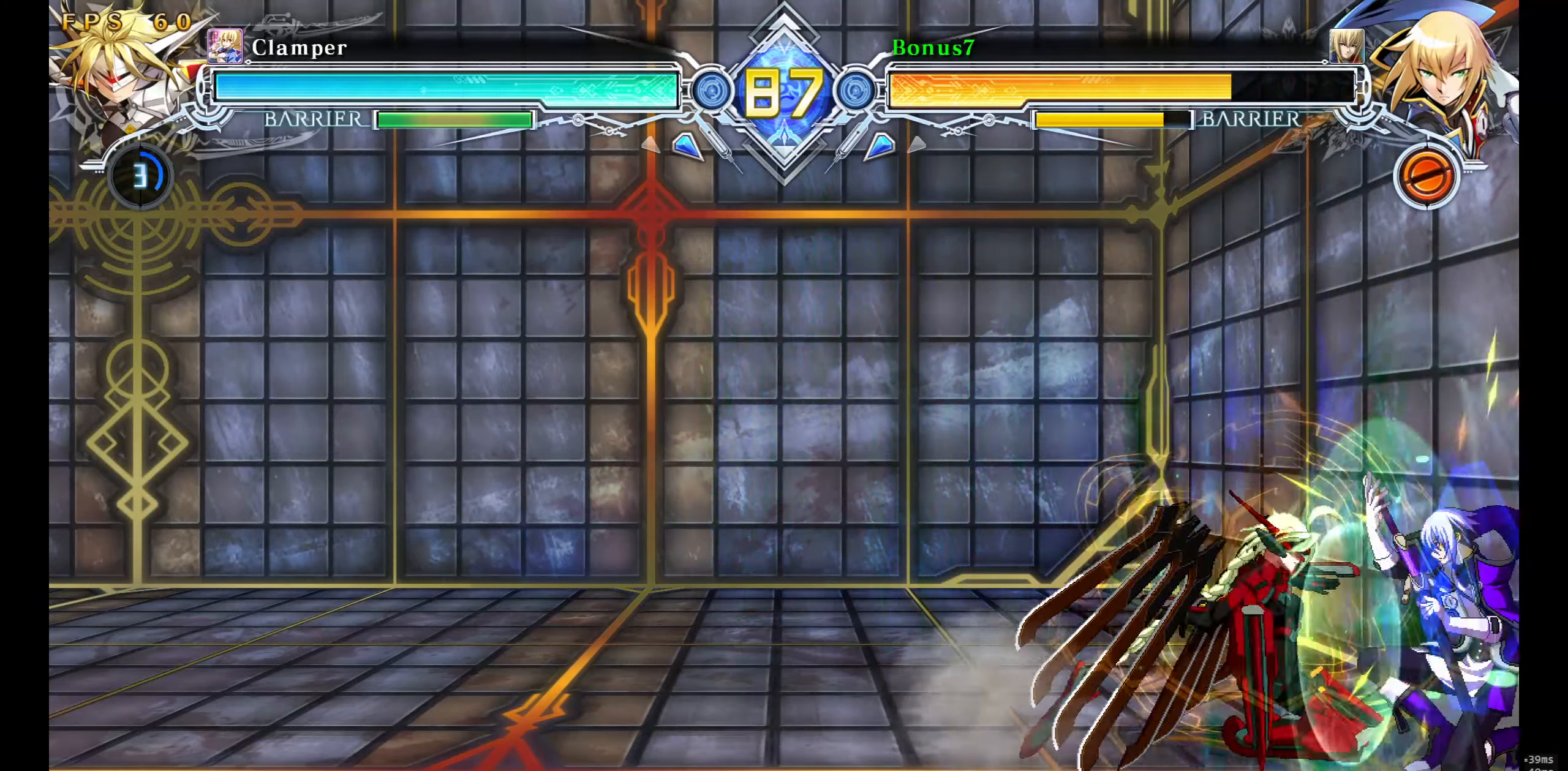
{"buttons": ["SQUARE", "TRIANGLE", "DPAD_DOWN", "DPAD_RIGHT"], "events": [[400, "DPAD_RIGHT", "up"], [467, "DPAD_RIGHT", "down"]]}
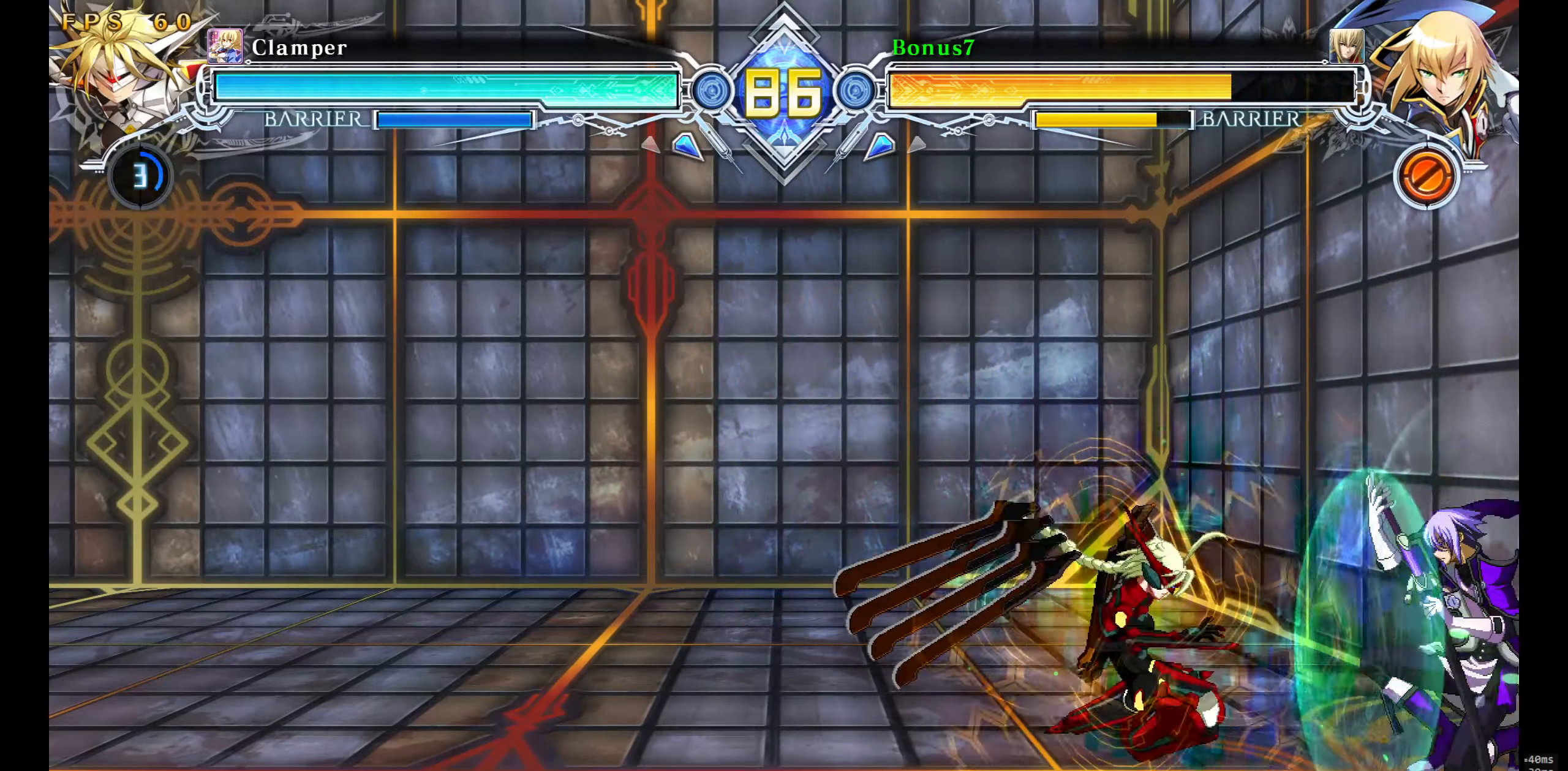
{"buttons": ["SQUARE", "TRIANGLE", "DPAD_DOWN", "DPAD_RIGHT"], "events": [[284, "DPAD_RIGHT", "up"], [367, "DPAD_RIGHT", "down"]]}
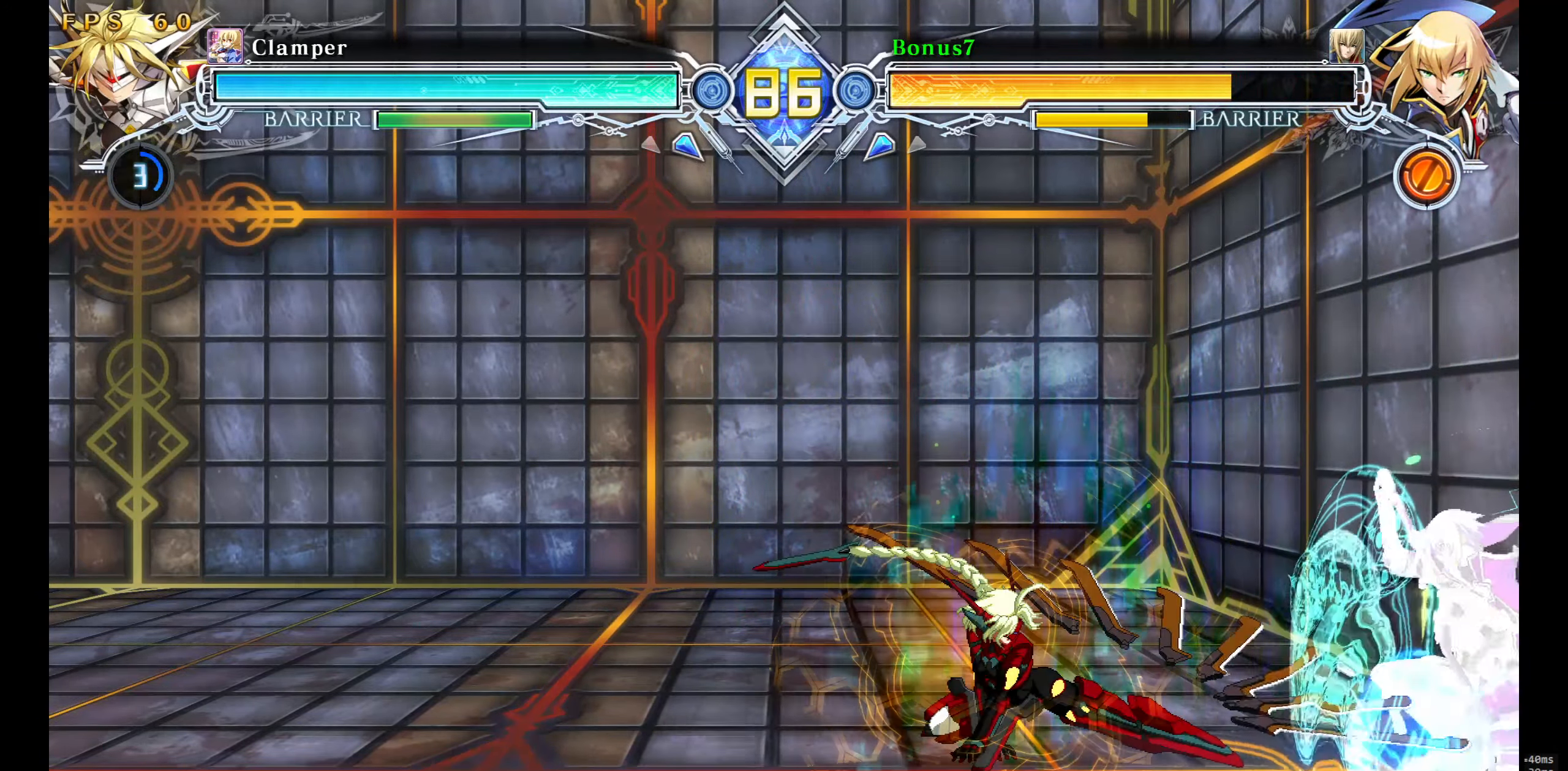
{"buttons": ["DPAD_DOWN"], "events": [[367, "SQUARE", "up"], [384, "DPAD_RIGHT", "up"], [384, "TRIANGLE", "up"]]}
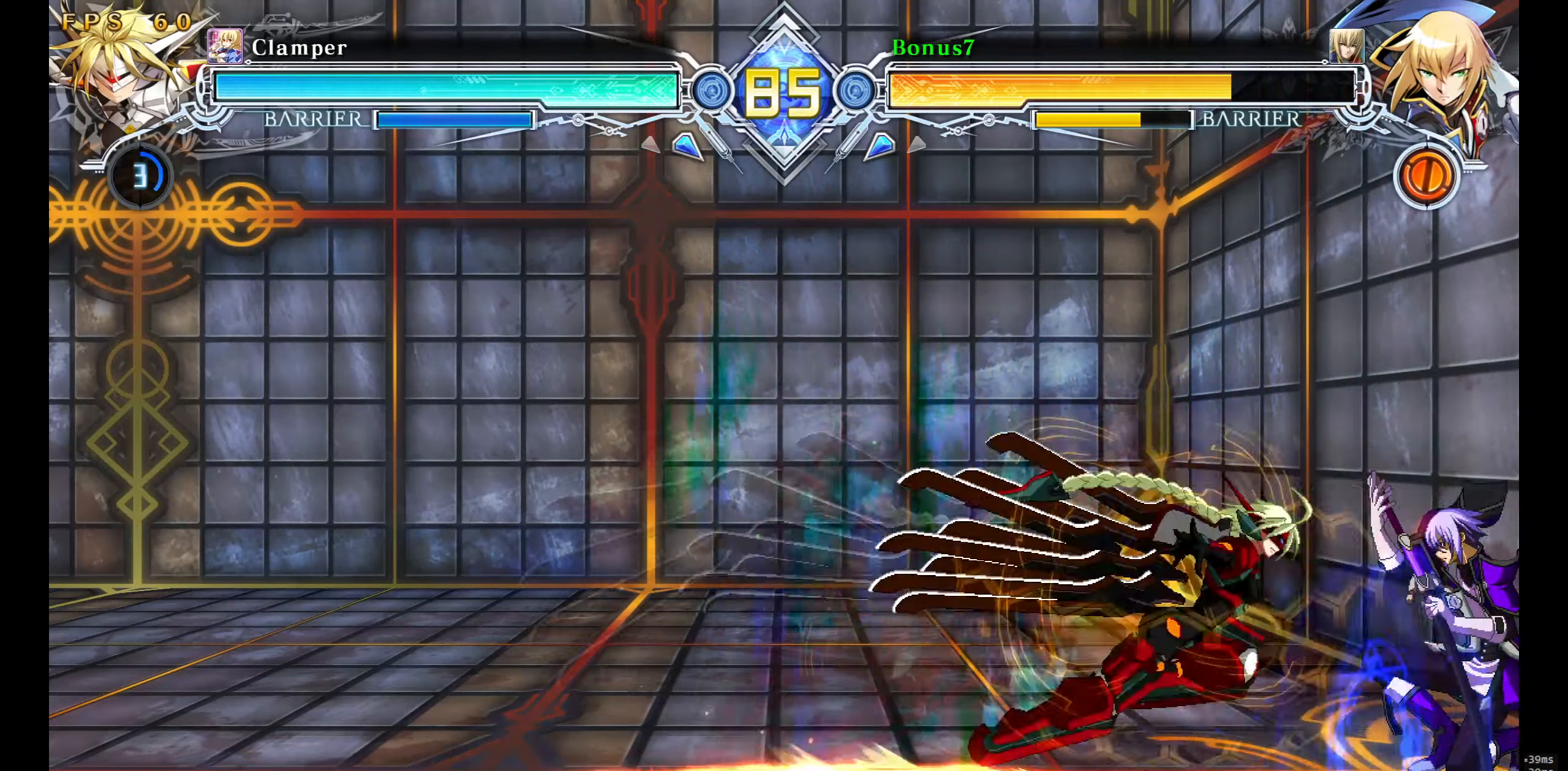
{"buttons": ["SQUARE", "TRIANGLE", "DPAD_DOWN", "DPAD_RIGHT"], "events": [[17, "DPAD_RIGHT", "down"], [384, "DPAD_RIGHT", "up"], [450, "SQUARE", "down"], [450, "TRIANGLE", "down"], [484, "DPAD_RIGHT", "down"]]}
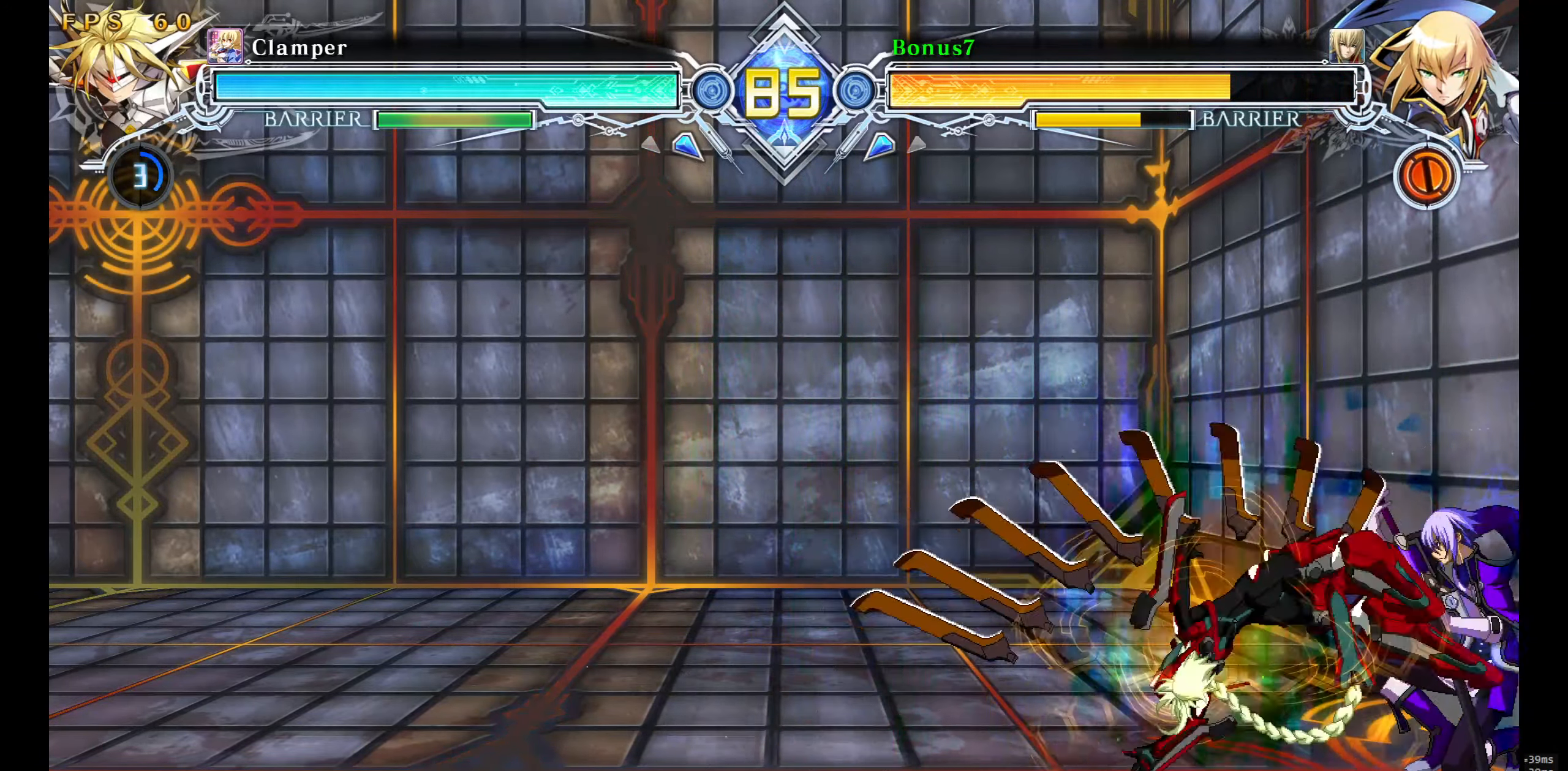
{"buttons": [], "events": [[383, "TRIANGLE", "up"], [400, "SQUARE", "up"], [450, "DPAD_DOWN", "up"], [450, "DPAD_RIGHT", "up"]]}
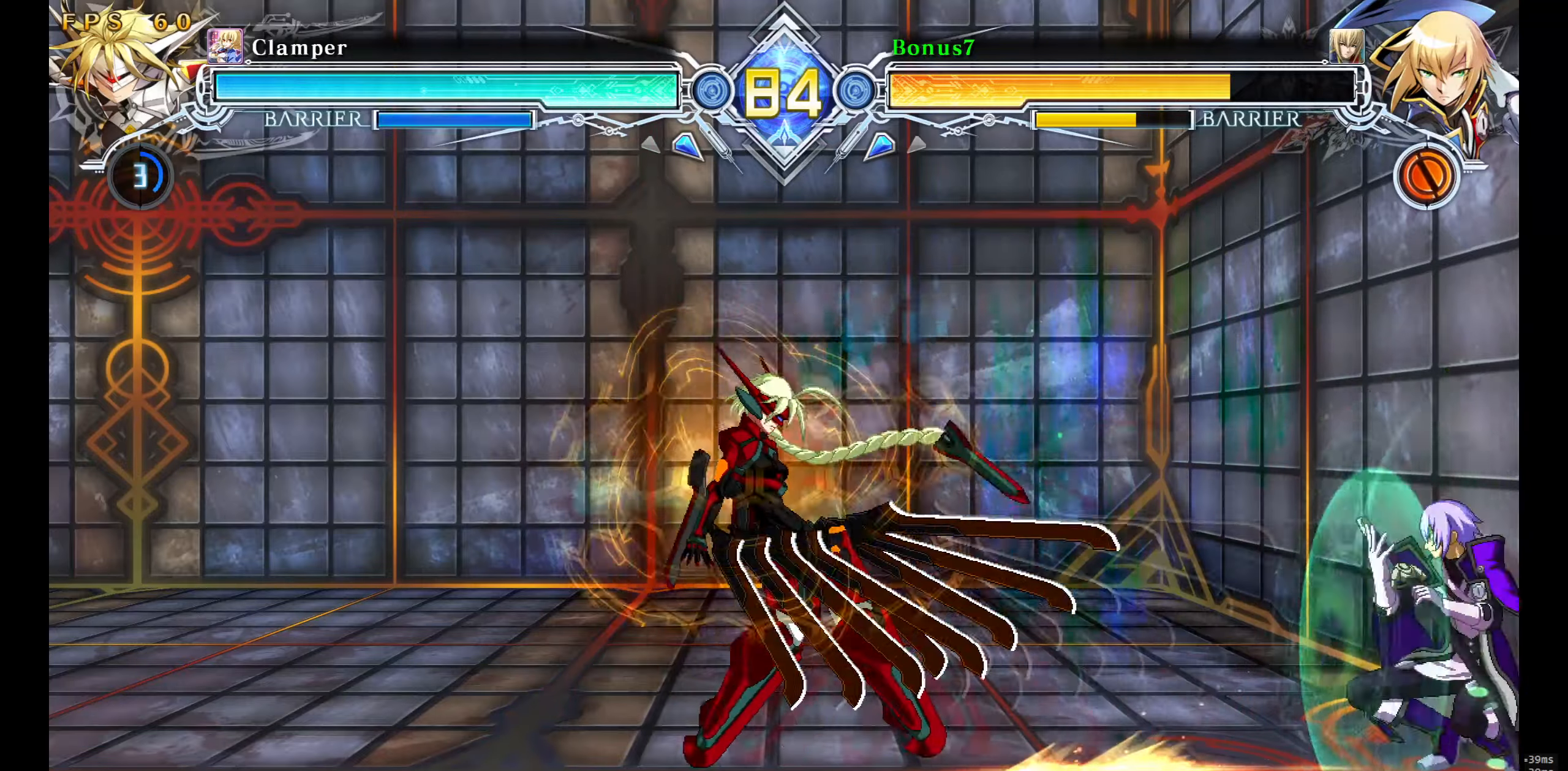
{"buttons": [], "events": [[16, "DPAD_LEFT", "down"], [83, "DPAD_LEFT", "up"], [133, "DPAD_LEFT", "down"], [250, "DPAD_LEFT", "up"], [266, "TRIANGLE", "down"], [450, "TRIANGLE", "up"]]}
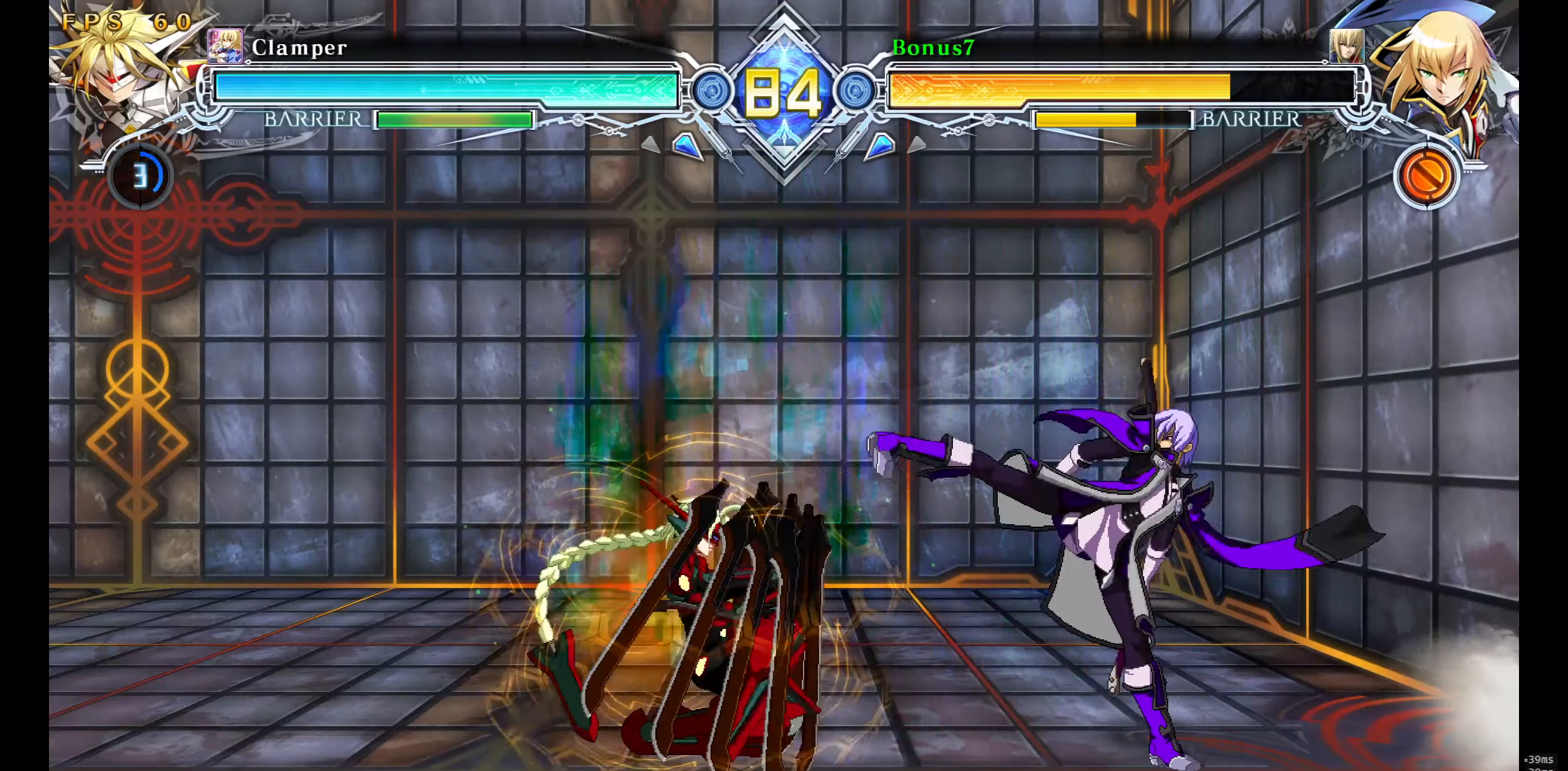
{"buttons": ["DPAD_DOWN", "DPAD_RIGHT"], "events": [[183, "DPAD_RIGHT", "down"], [200, "DPAD_DOWN", "down"], [283, "SQUARE", "down"], [283, "TRIANGLE", "down"], [433, "SQUARE", "up"], [433, "TRIANGLE", "up"]]}
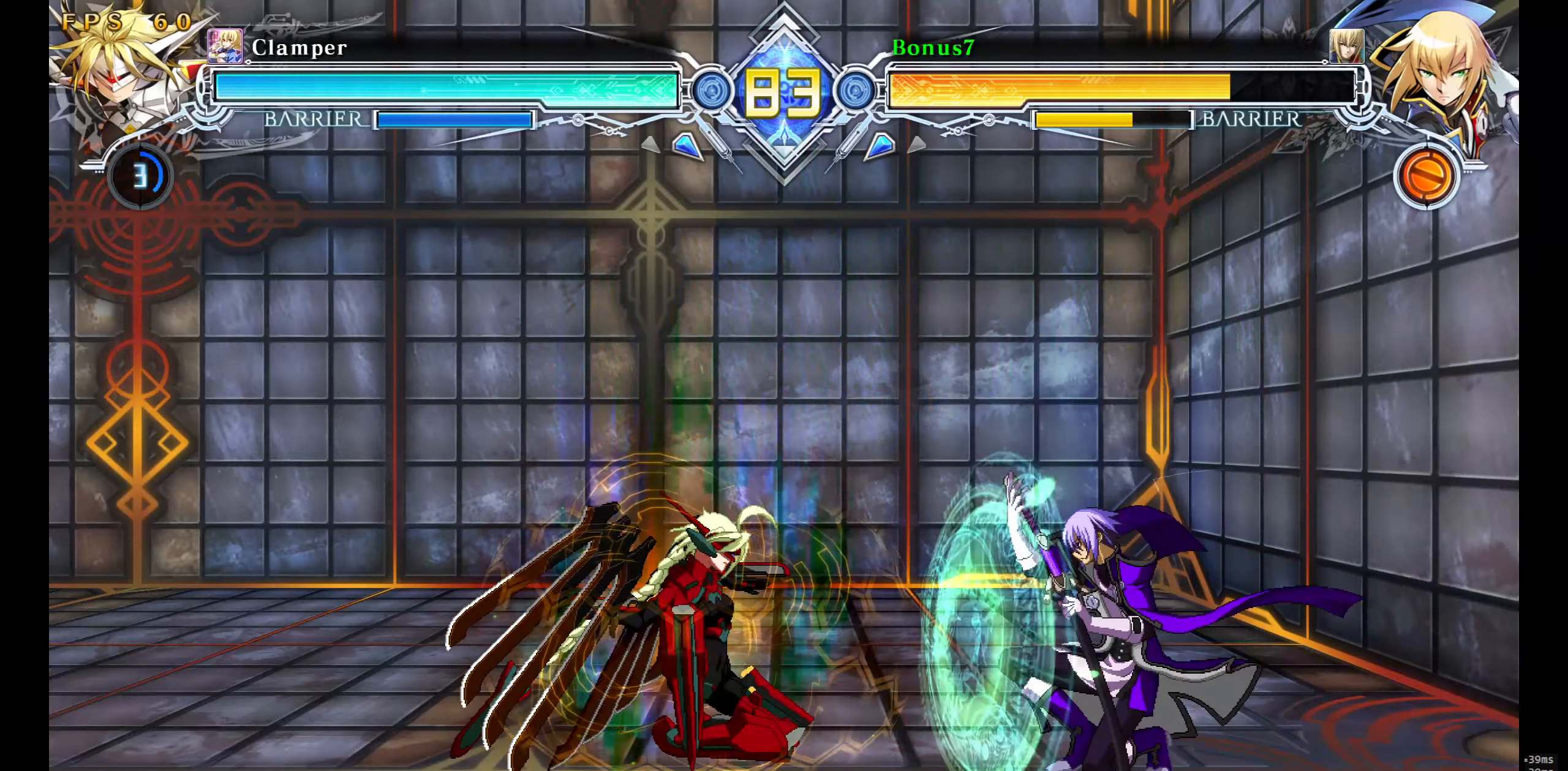
{"buttons": ["R1"], "events": [[66, "SQUARE", "down"], [200, "SQUARE", "up"], [366, "DPAD_DOWN", "up"], [366, "DPAD_RIGHT", "up"], [383, "R1", "down"]]}
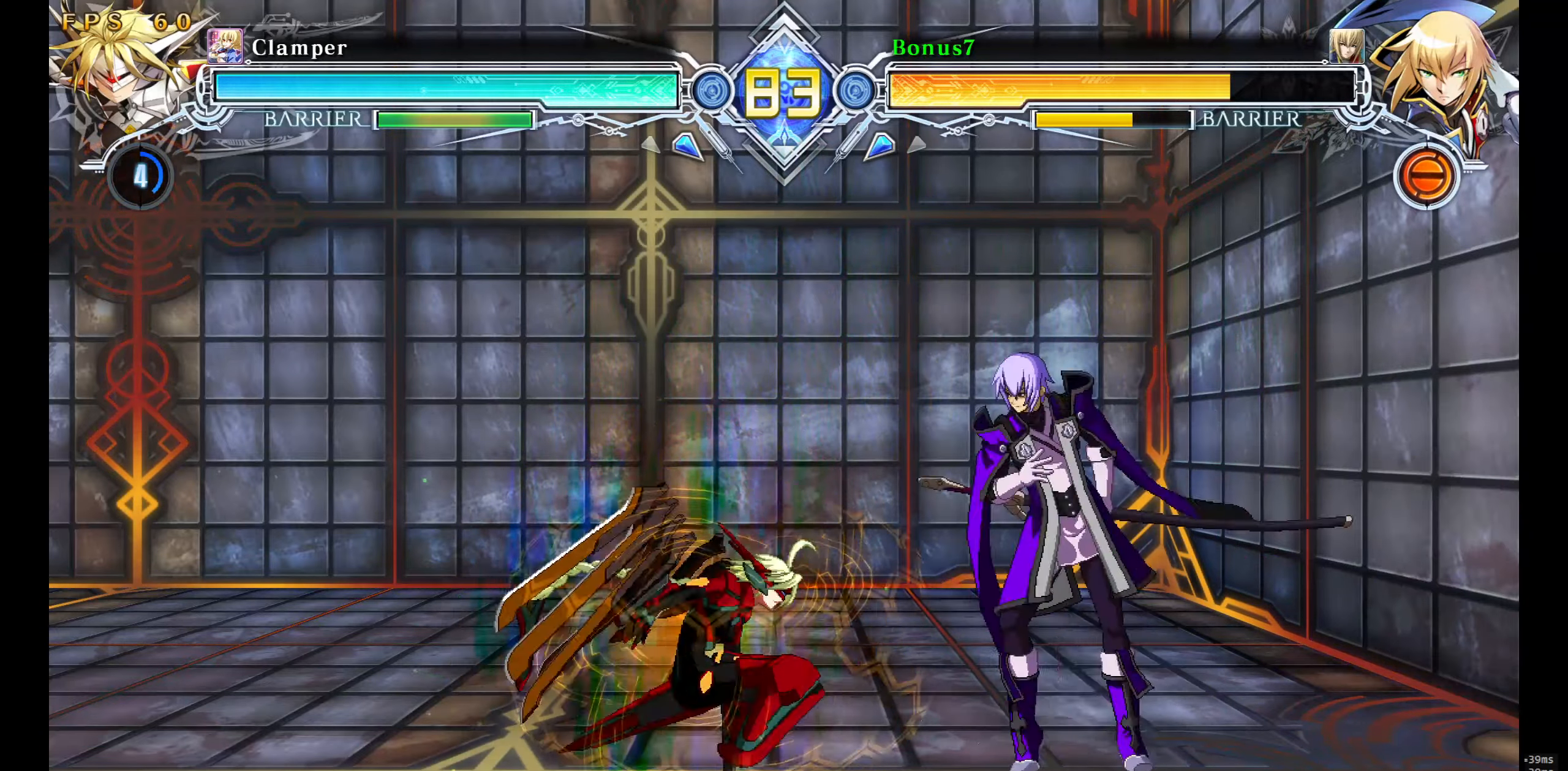
{"buttons": ["SQUARE", "TRIANGLE", "DPAD_DOWN", "DPAD_RIGHT"], "events": [[16, "R1", "up"], [83, "DPAD_LEFT", "down"], [100, "DPAD_DOWN", "down"], [166, "R1", "down"], [316, "DPAD_DOWN", "up"], [316, "DPAD_LEFT", "up"], [333, "R1", "up"], [383, "DPAD_RIGHT", "down"], [416, "DPAD_DOWN", "down"], [450, "SQUARE", "down"], [450, "TRIANGLE", "down"]]}
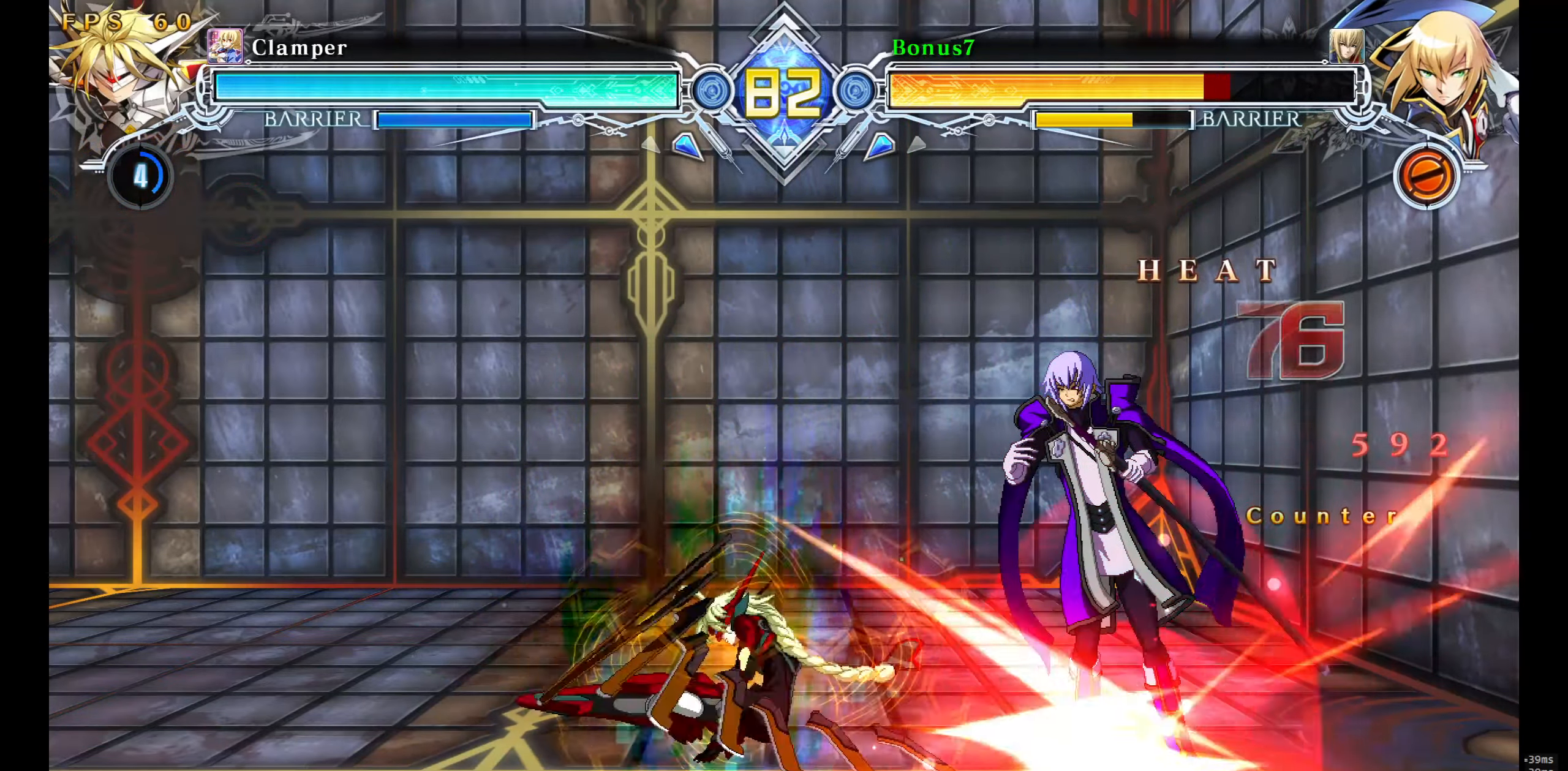
{"buttons": ["SQUARE", "TRIANGLE"], "events": [[33, "DPAD_DOWN", "up"], [33, "DPAD_RIGHT", "up"]]}
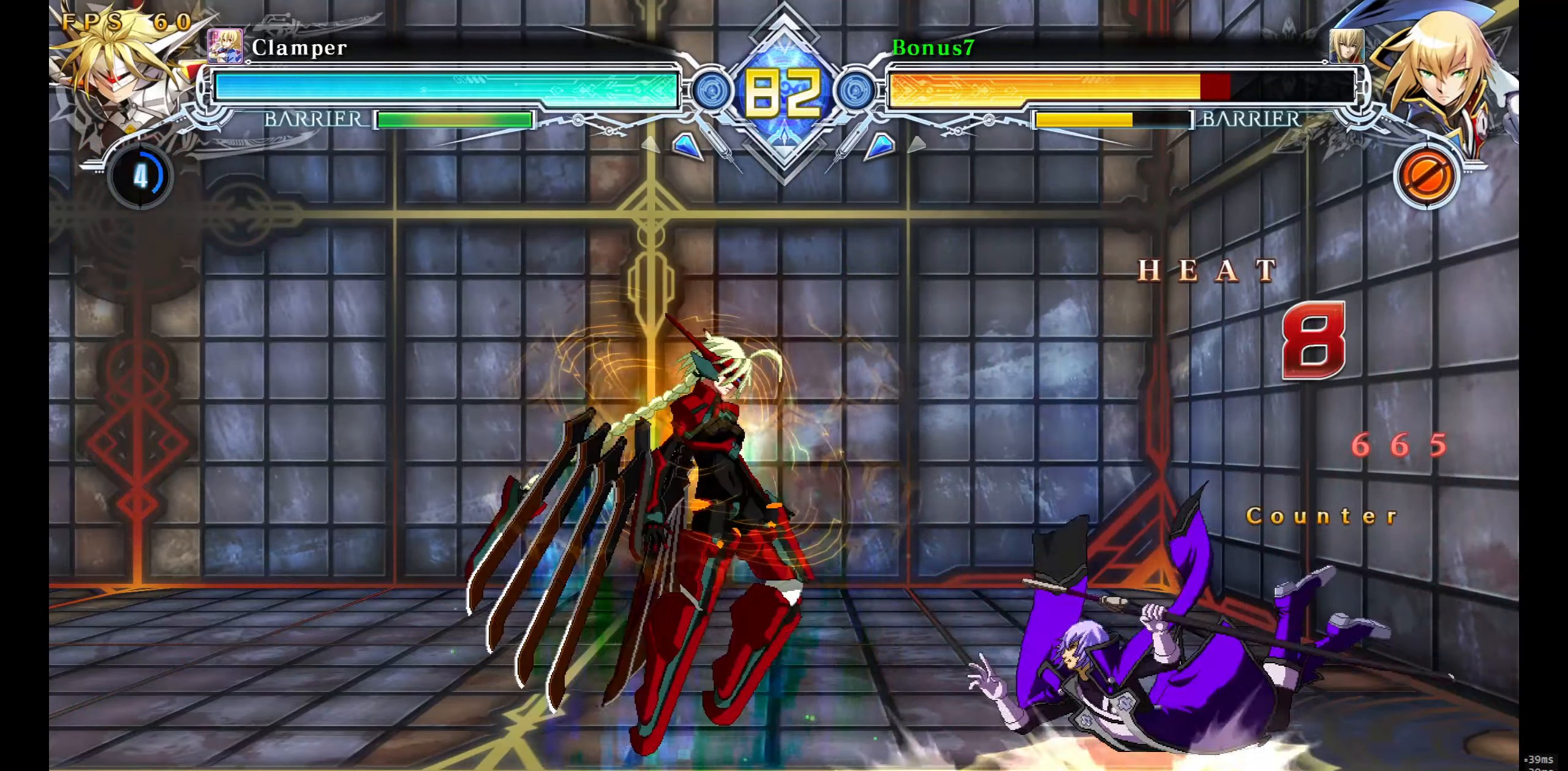
{"buttons": ["SQUARE", "TRIANGLE"], "events": []}
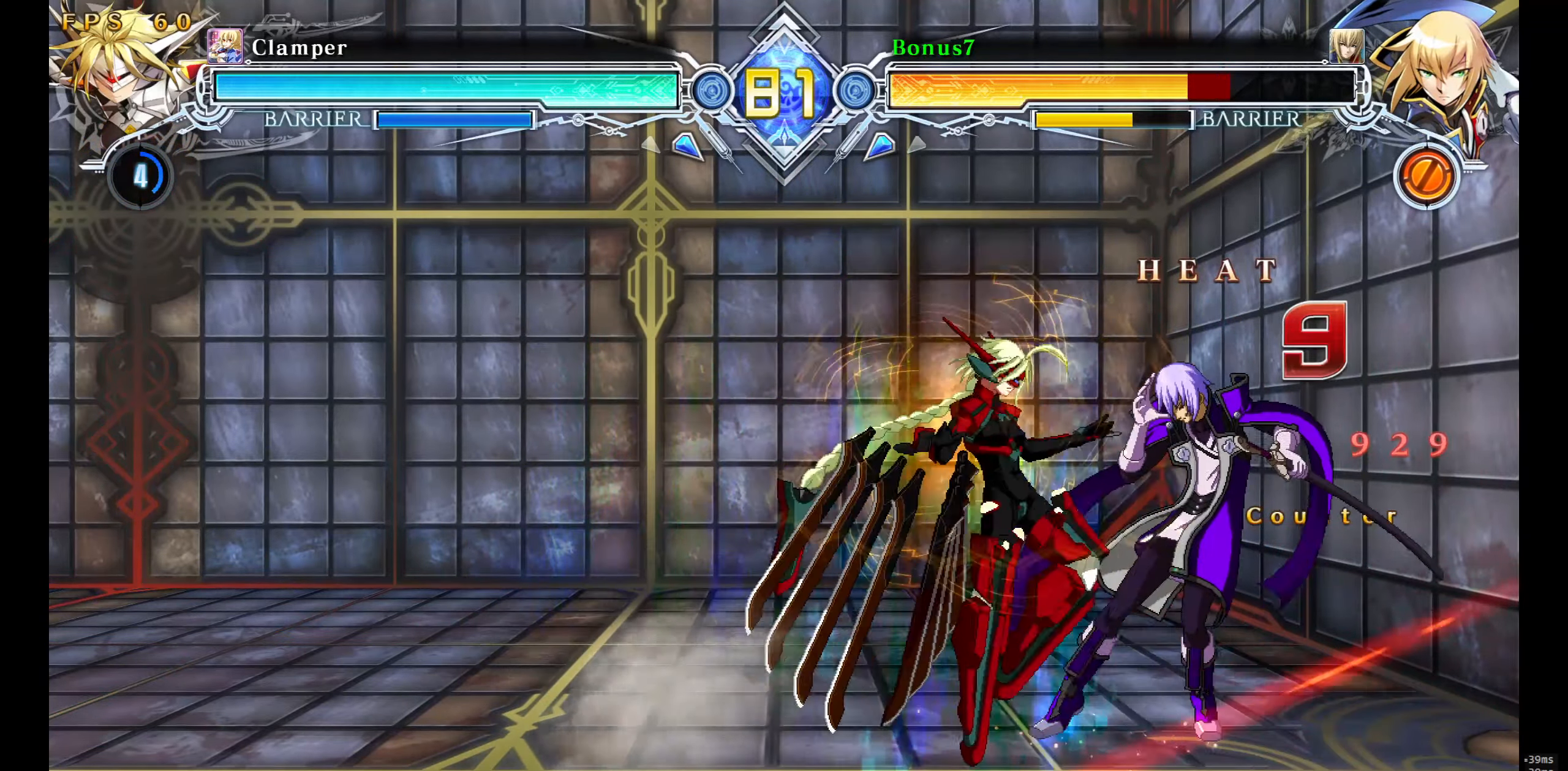
{"buttons": ["SQUARE", "TRIANGLE", "DPAD_RIGHT"], "events": [[16, "DPAD_RIGHT", "down"]]}
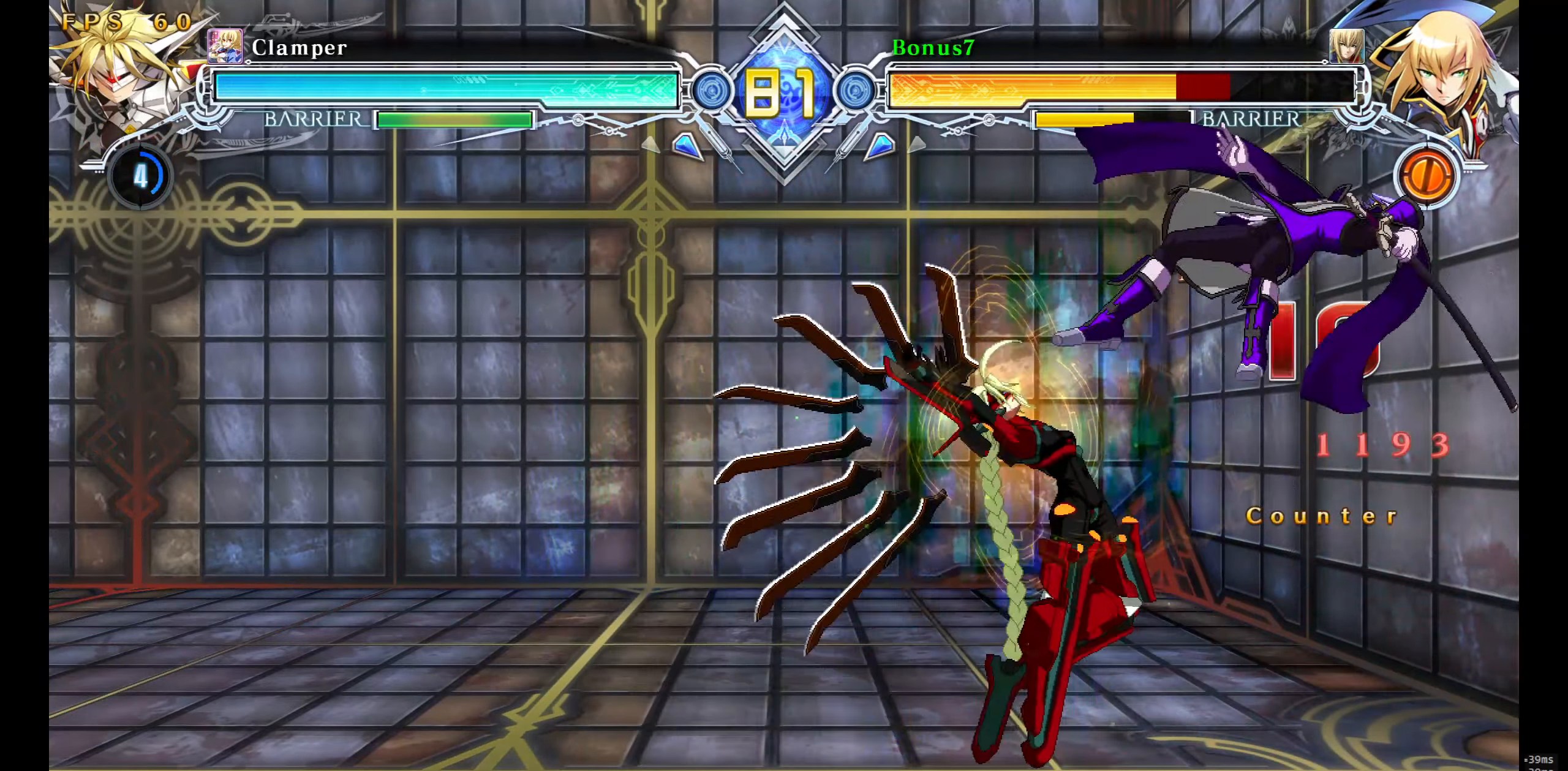
{"buttons": ["SQUARE", "TRIANGLE"], "events": [[350, "DPAD_RIGHT", "up"]]}
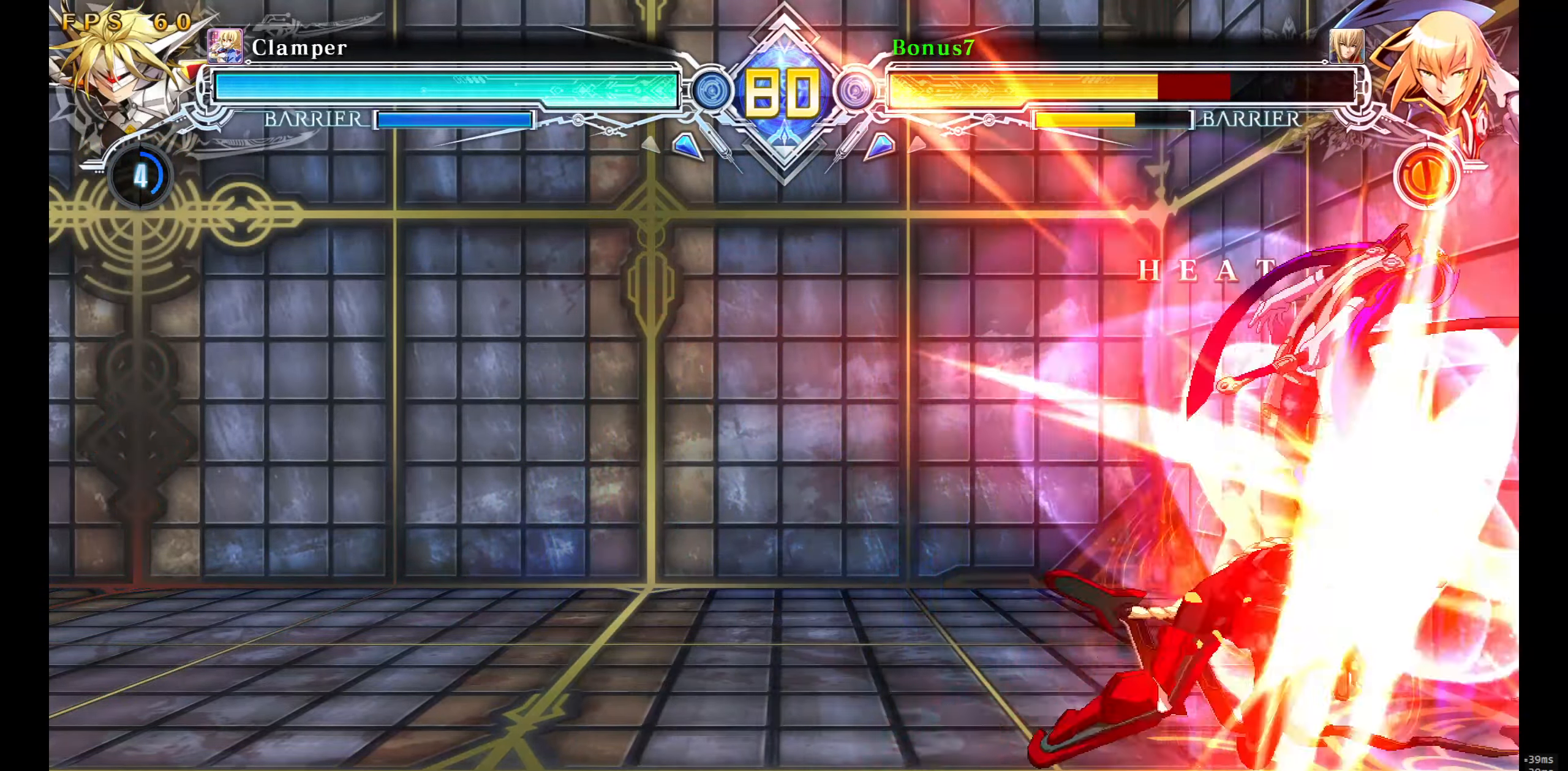
{"buttons": ["SQUARE", "TRIANGLE"], "events": []}
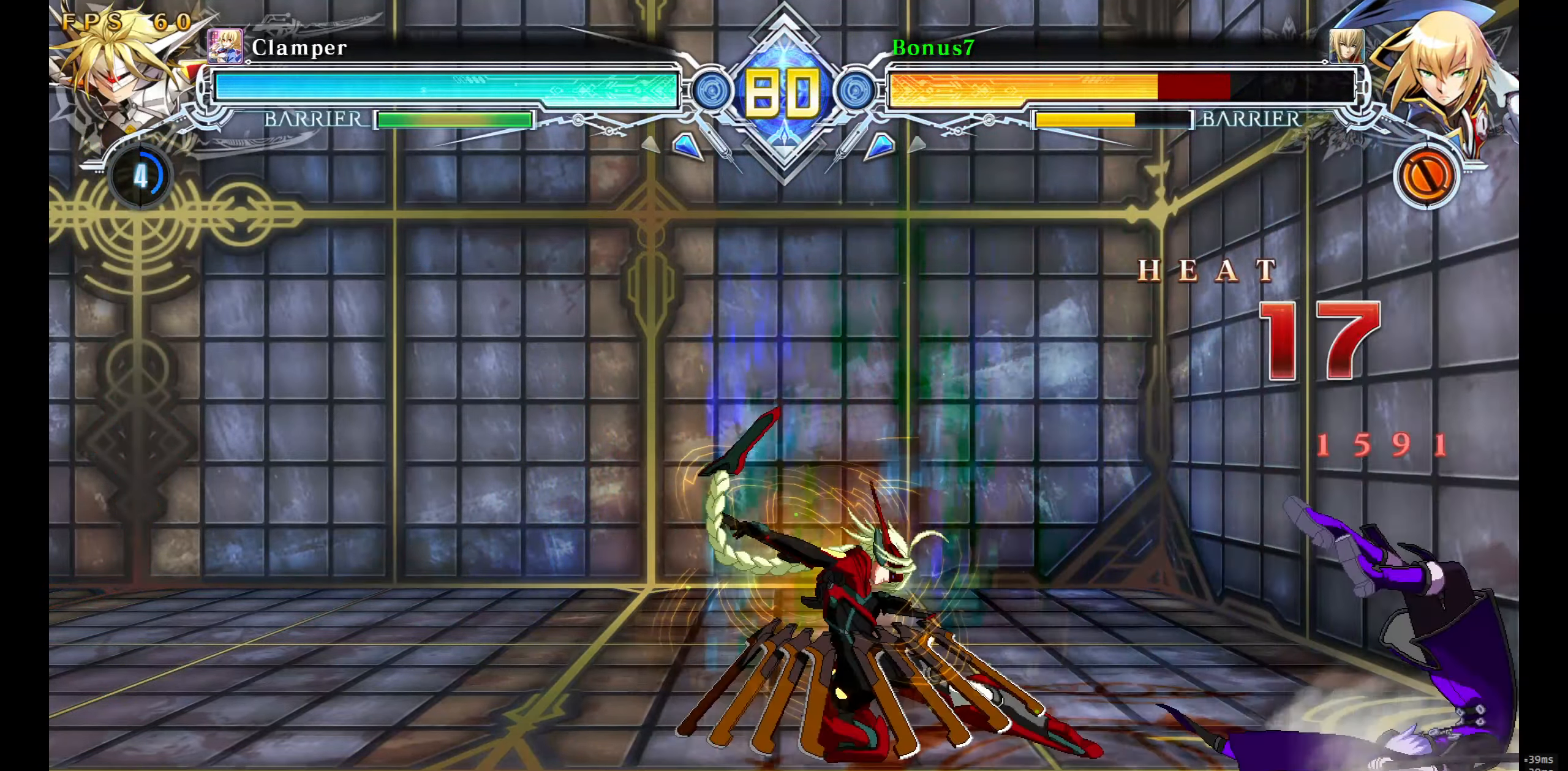
{"buttons": ["SQUARE", "TRIANGLE", "DPAD_RIGHT"], "events": [[367, "DPAD_RIGHT", "down"]]}
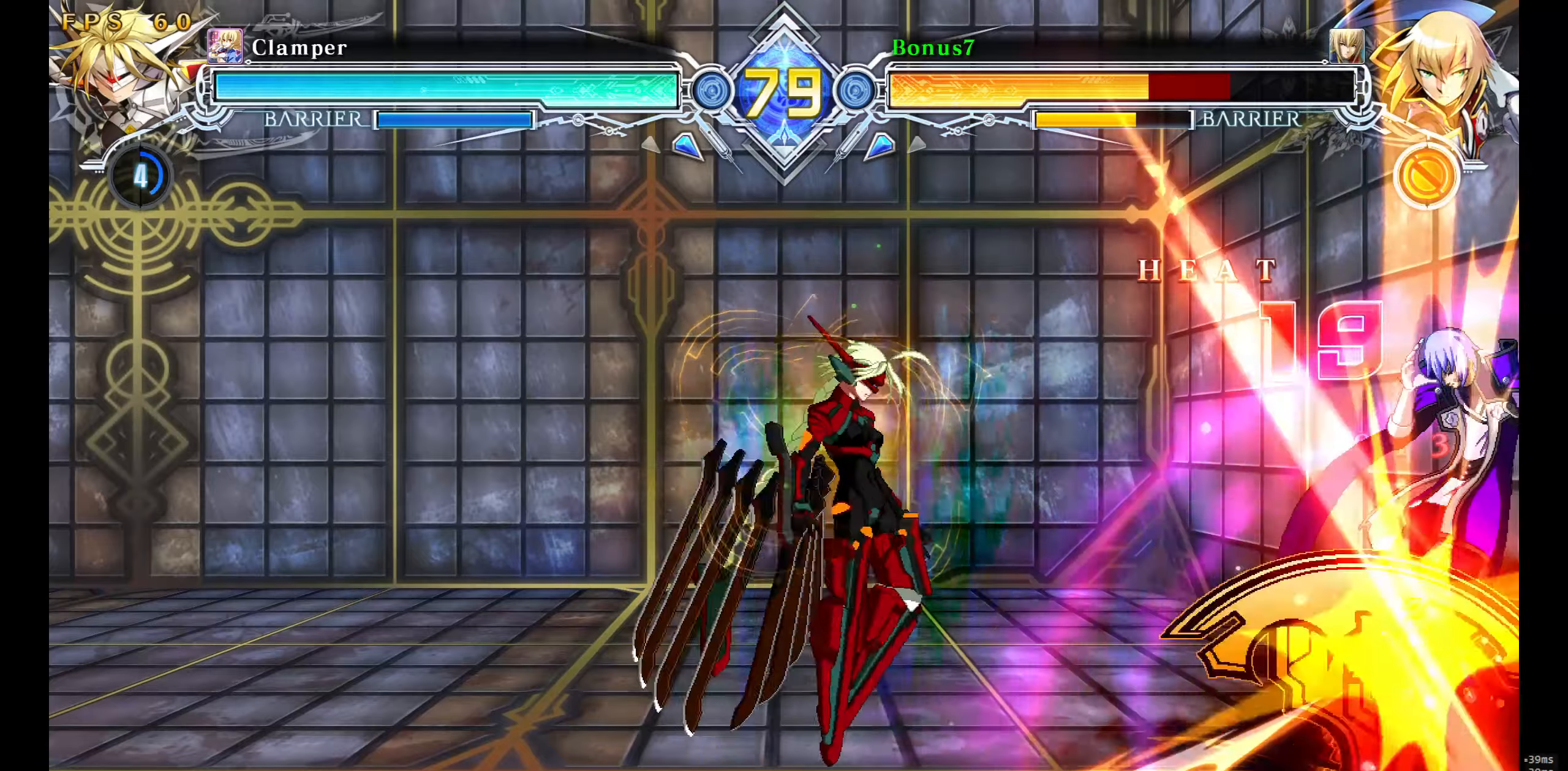
{"buttons": ["SQUARE", "TRIANGLE", "DPAD_RIGHT"], "events": []}
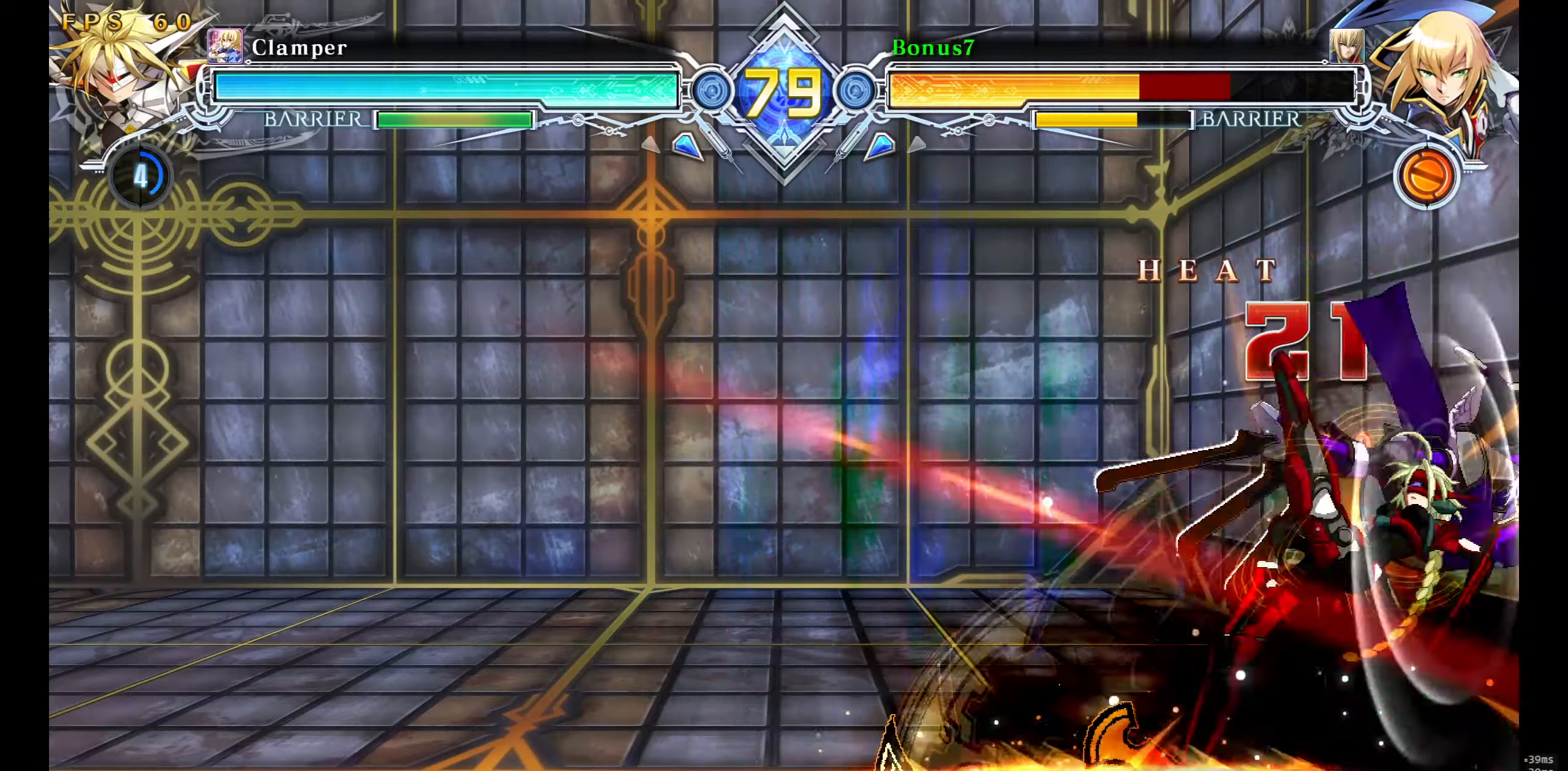
{"buttons": ["SQUARE", "TRIANGLE"], "events": [[383, "DPAD_RIGHT", "up"]]}
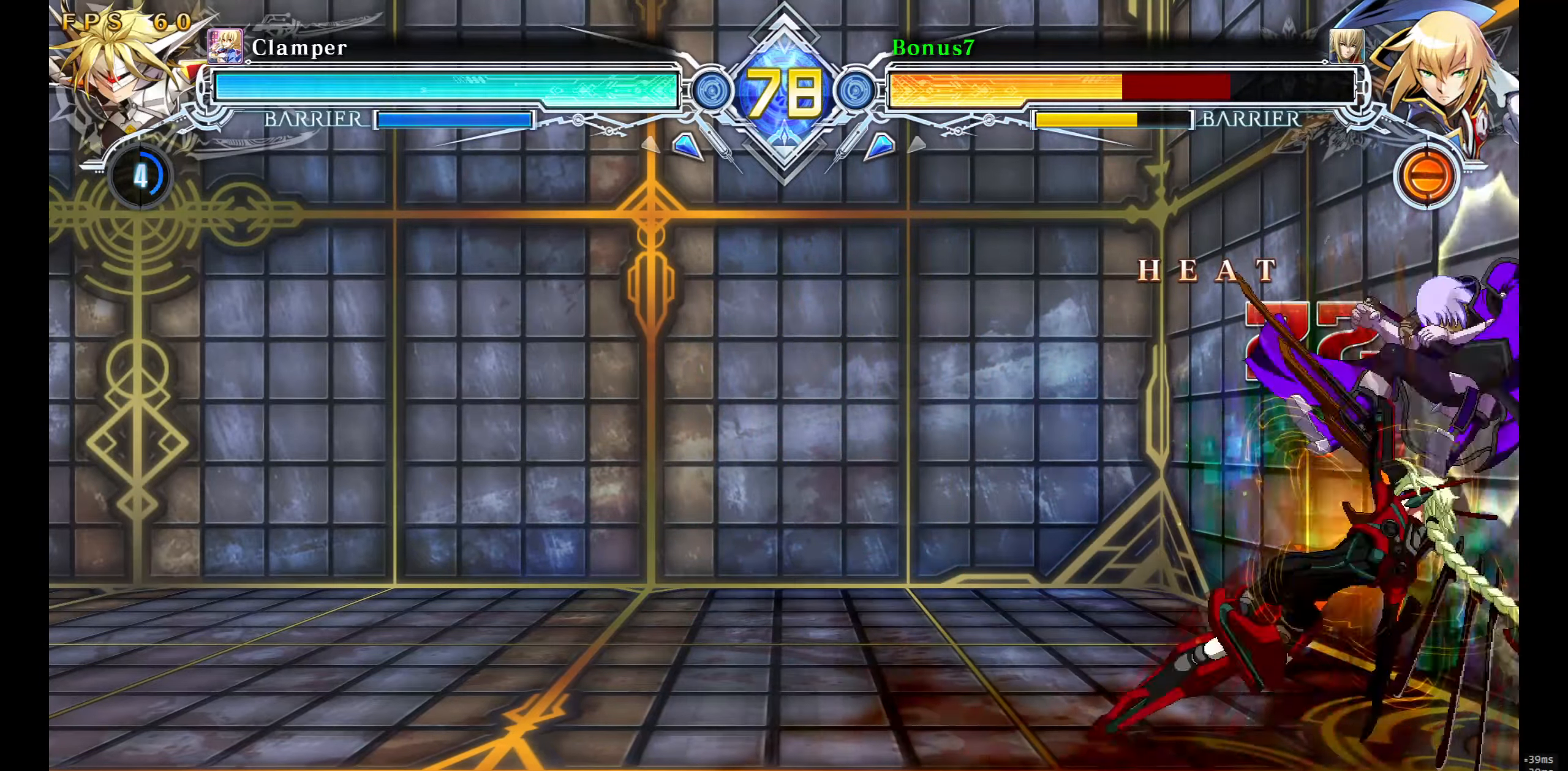
{"buttons": ["SQUARE", "TRIANGLE", "DPAD_RIGHT"], "events": [[217, "DPAD_RIGHT", "down"]]}
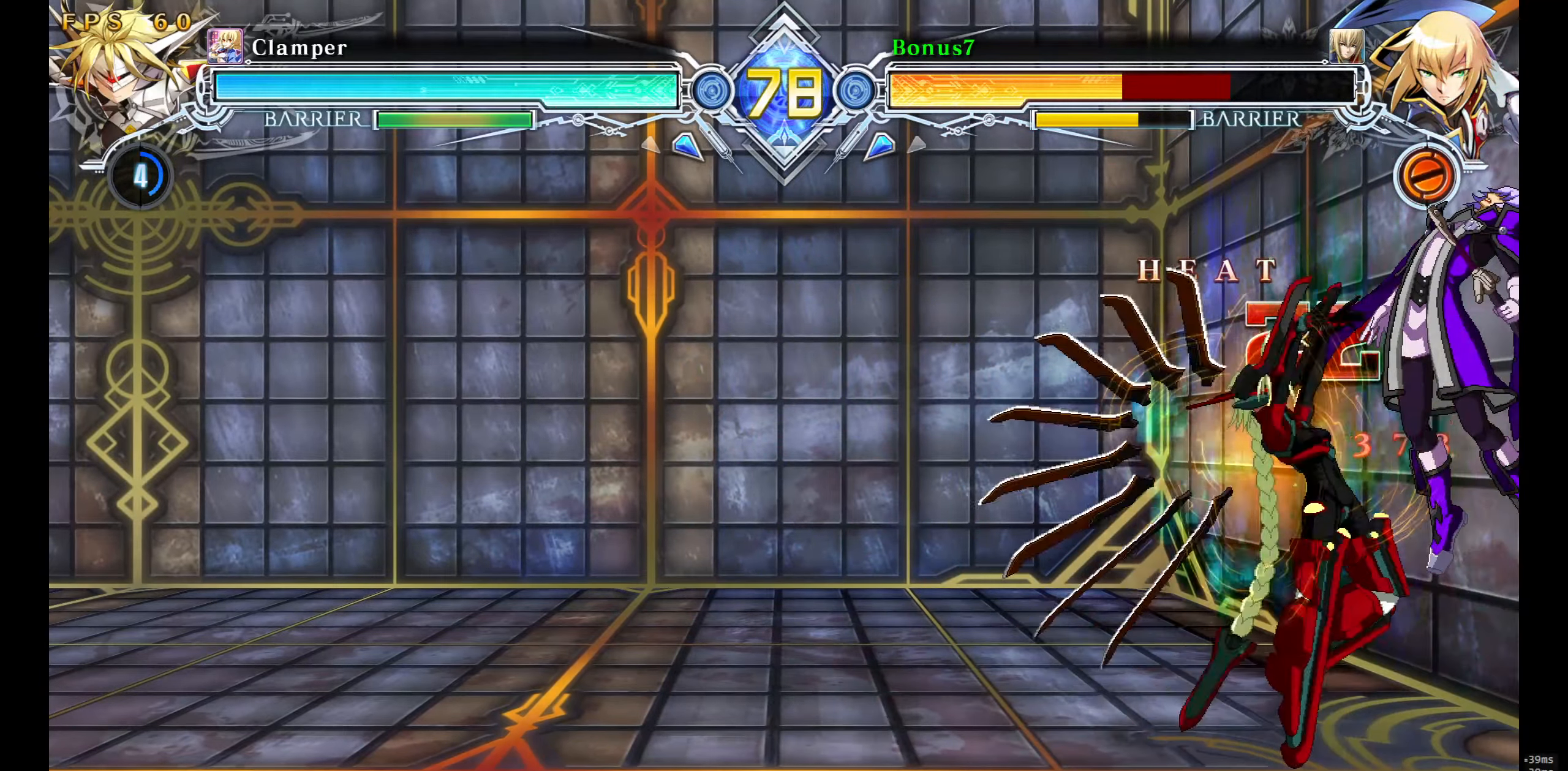
{"buttons": ["SQUARE", "TRIANGLE", "DPAD_RIGHT"], "events": []}
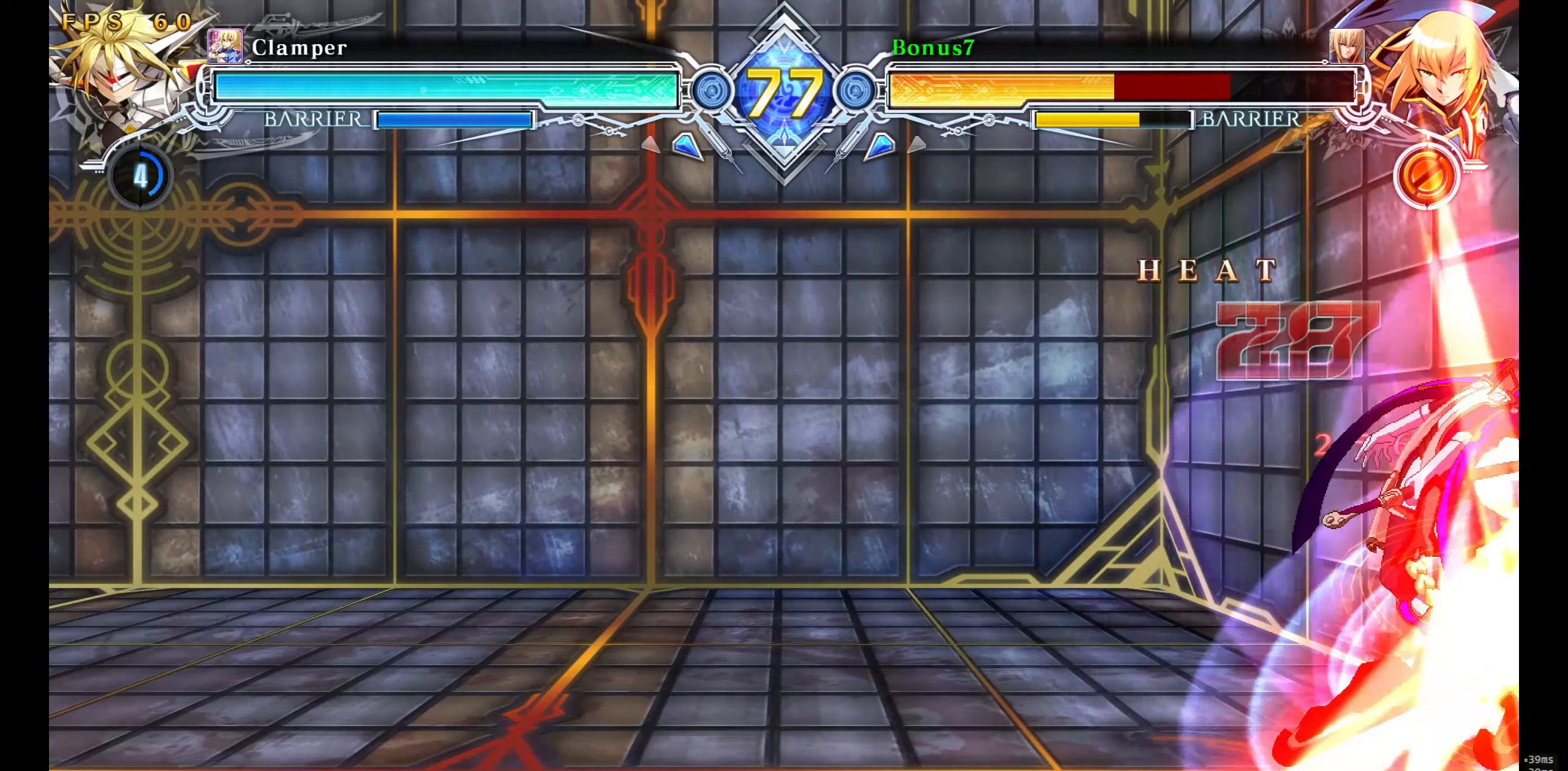
{"buttons": [], "events": [[33, "DPAD_RIGHT", "up"], [117, "SQUARE", "up"], [117, "TRIANGLE", "up"]]}
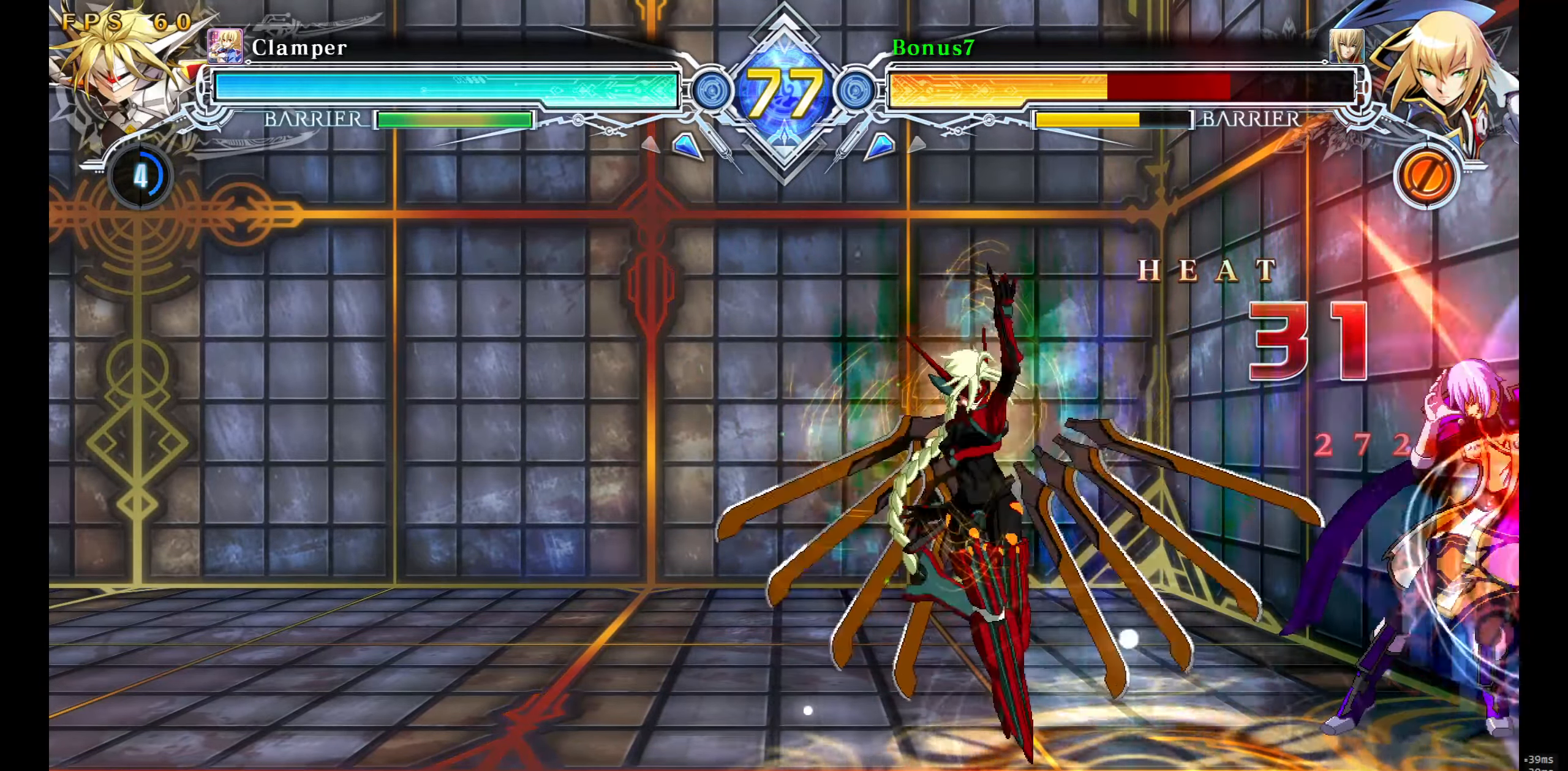
{"buttons": [], "events": []}
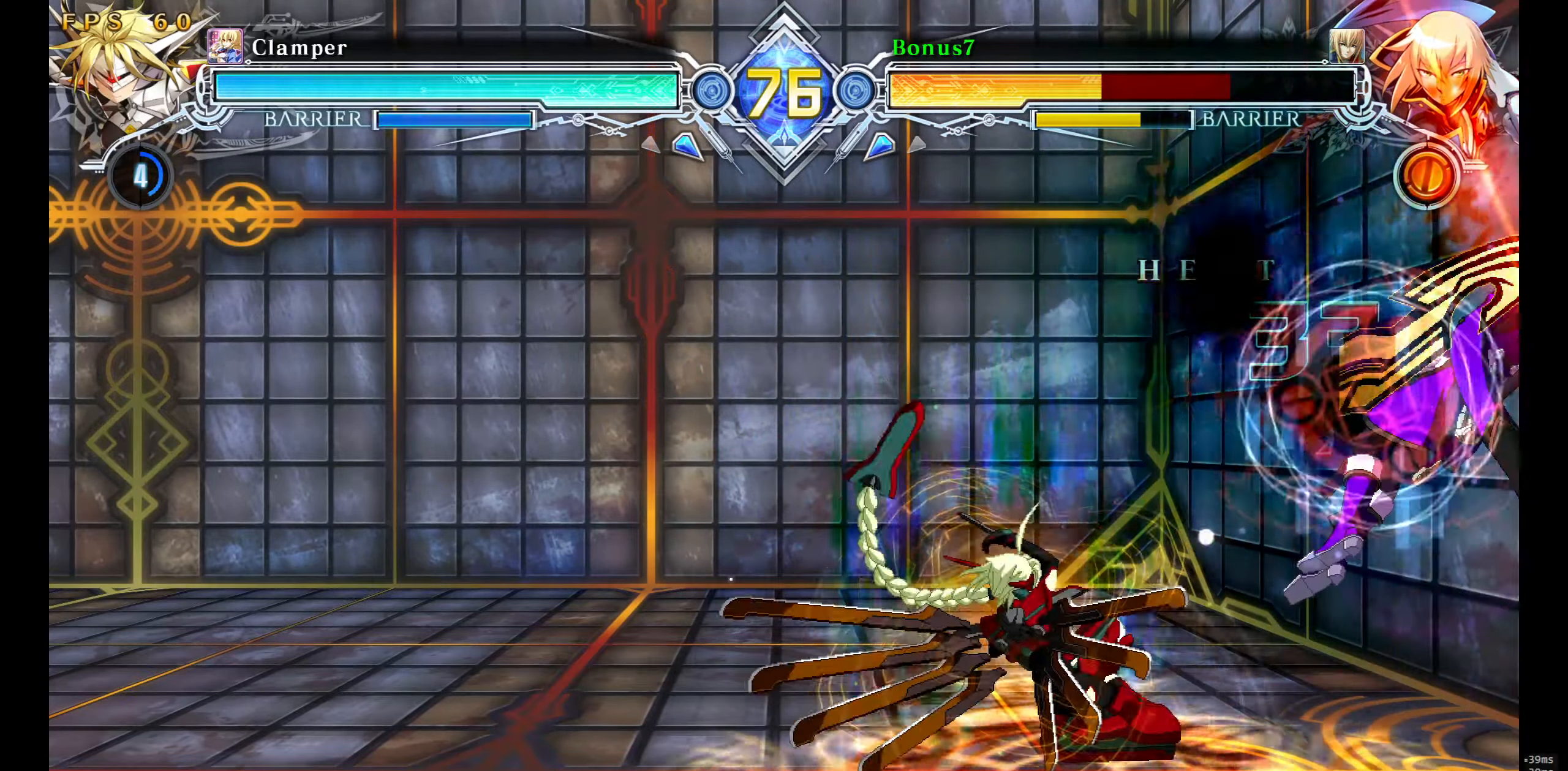
{"buttons": [], "events": []}
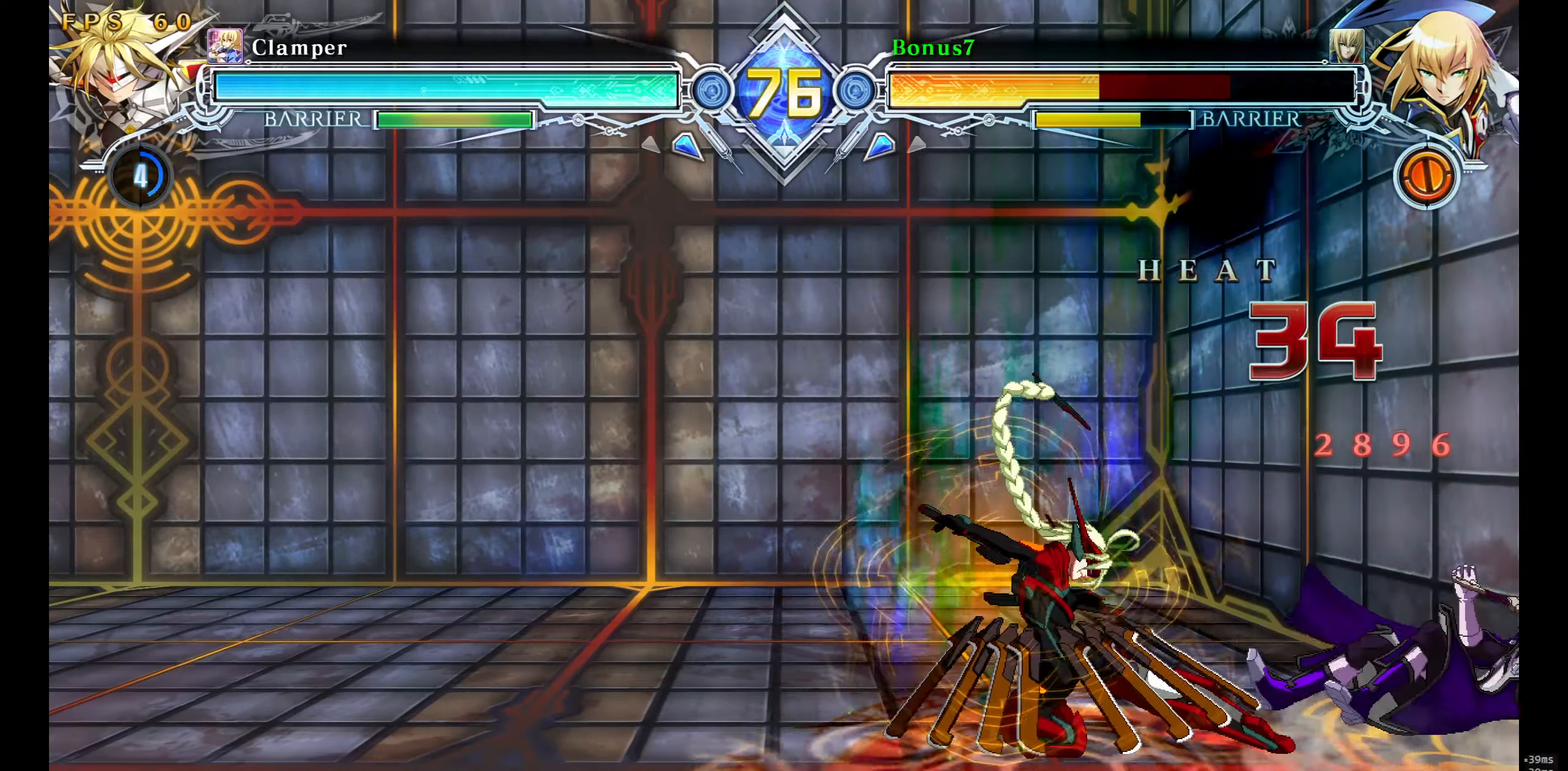
{"buttons": ["SQUARE", "TRIANGLE"], "events": [[267, "SQUARE", "down"], [267, "TRIANGLE", "down"]]}
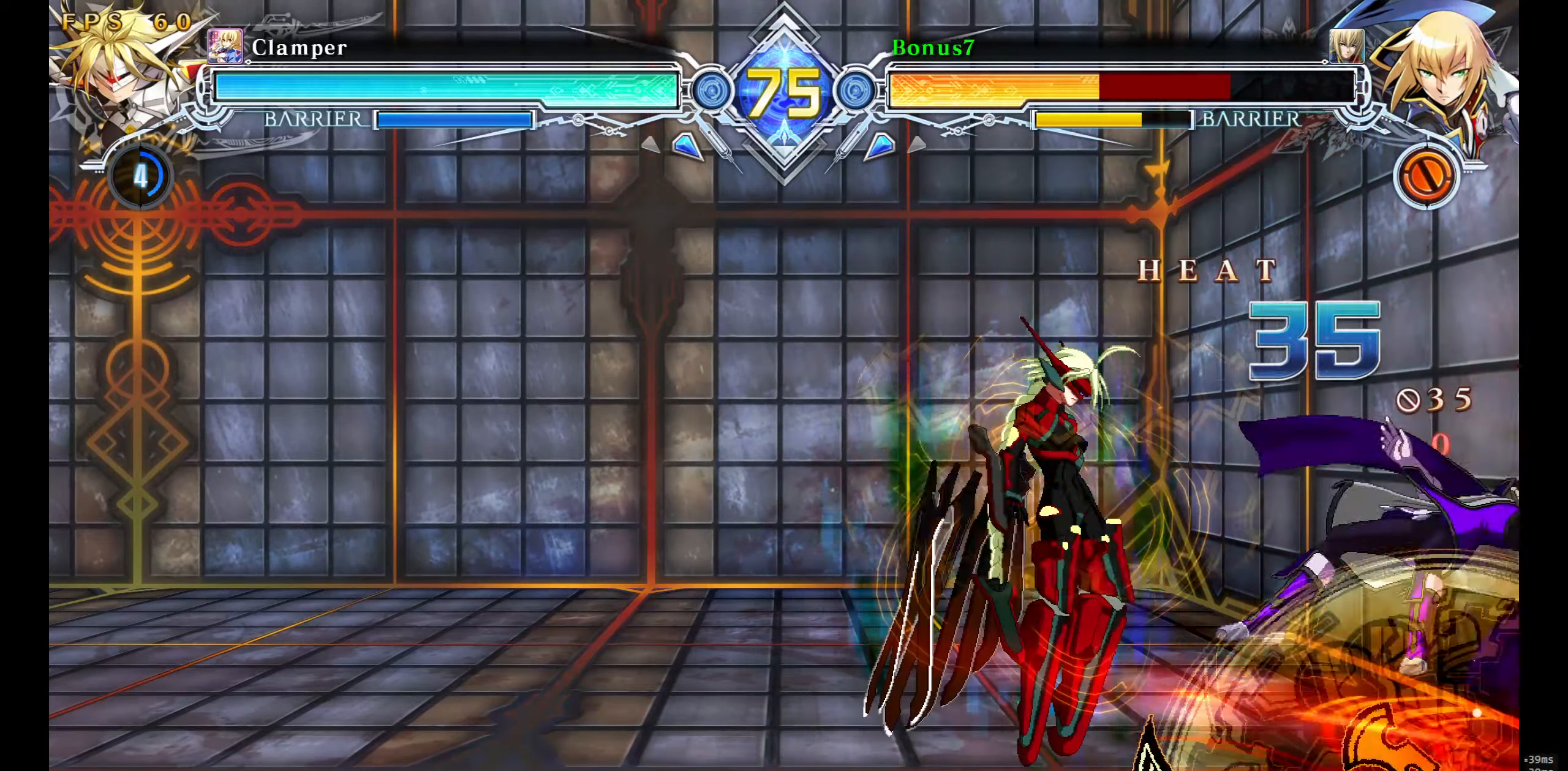
{"buttons": ["SQUARE", "TRIANGLE", "DPAD_LEFT"], "events": [[200, "SQUARE", "up"], [200, "TRIANGLE", "up"], [400, "DPAD_LEFT", "down"], [450, "SQUARE", "down"], [450, "TRIANGLE", "down"]]}
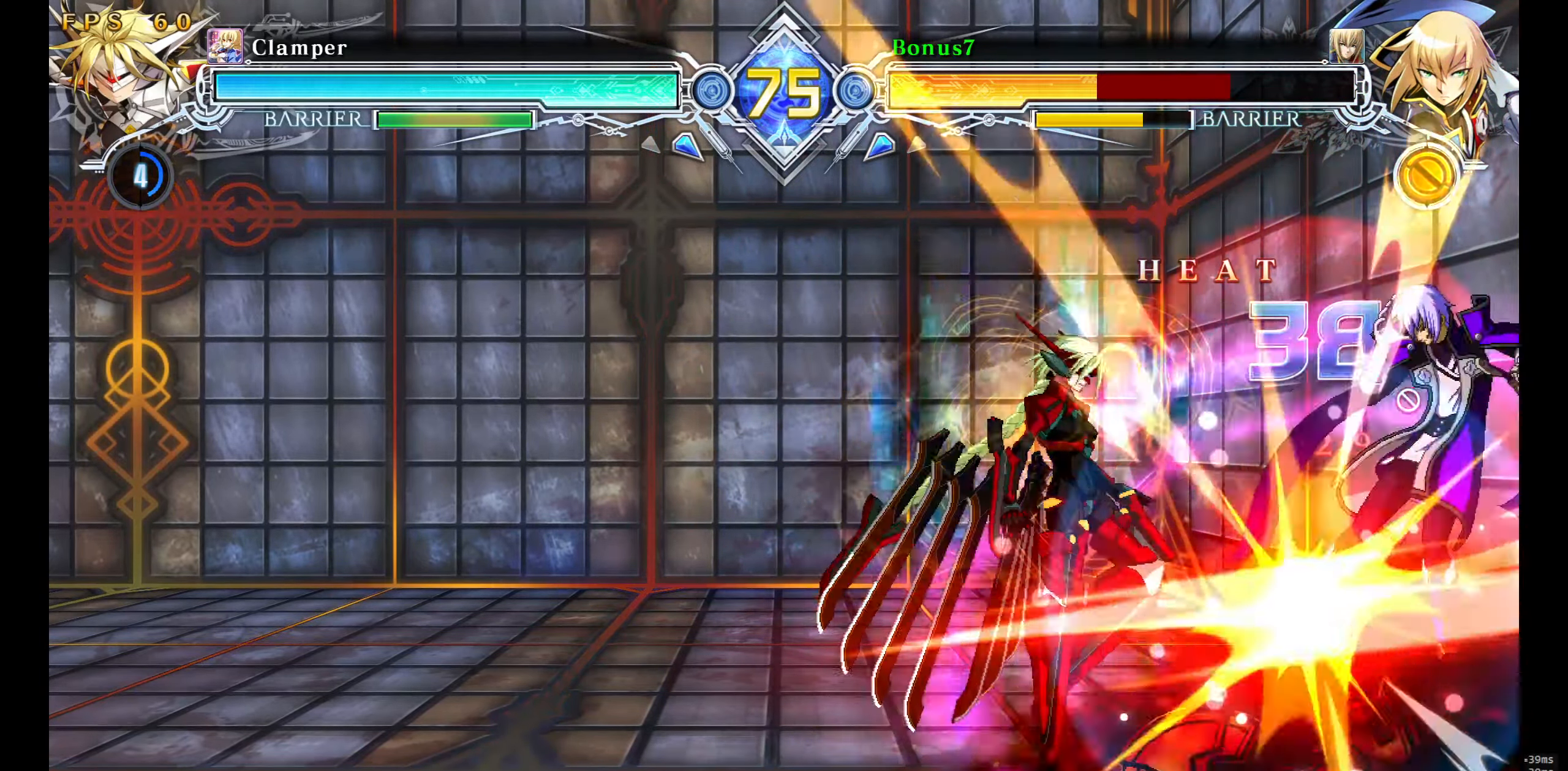
{"buttons": ["SQUARE", "TRIANGLE", "DPAD_LEFT"], "events": []}